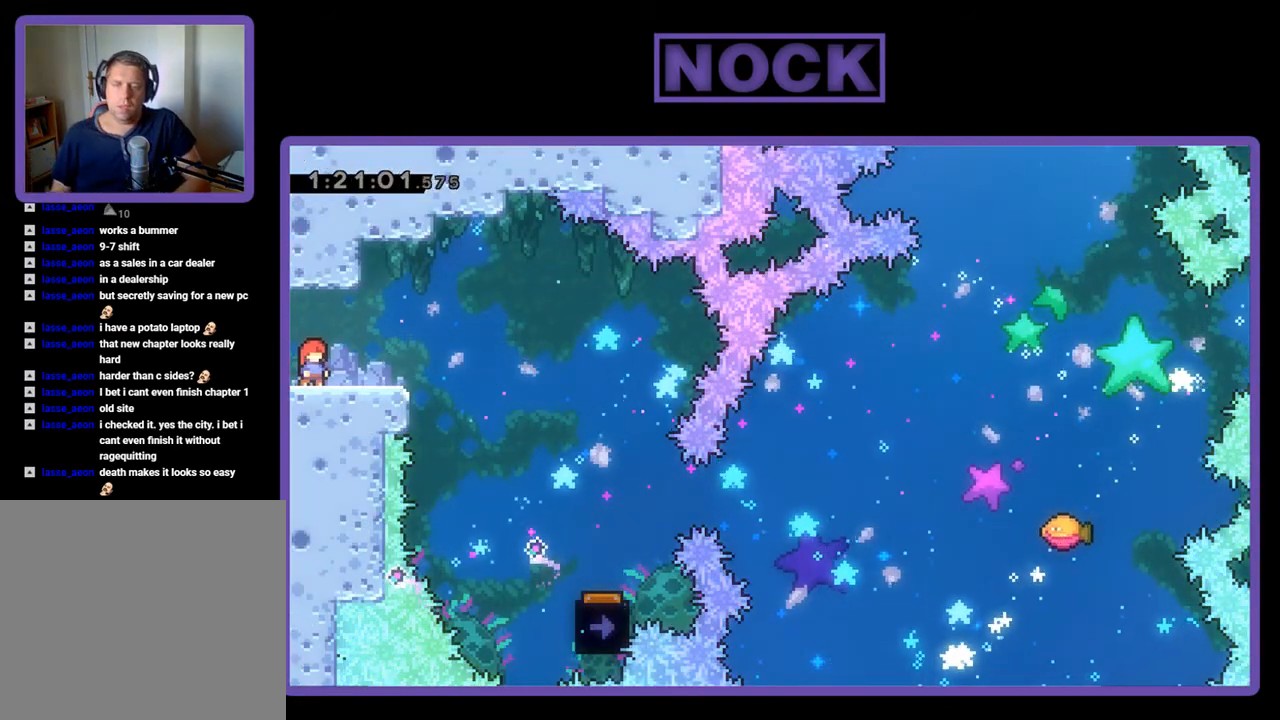
Gameplay with a controller (PlayStation layout); each line is a JSON object with the inputs held at the frame after it. "events" lists button and stick changes between this image and that frame as [ms after this image, input, new state], when the widget could be followed in between. Not read: left_stick right_stick.
{"buttons": ["CROSS", "R2", "DPAD_RIGHT"], "events": [[167, "DPAD_RIGHT", "down"], [267, "R2", "down"], [467, "CROSS", "down"]]}
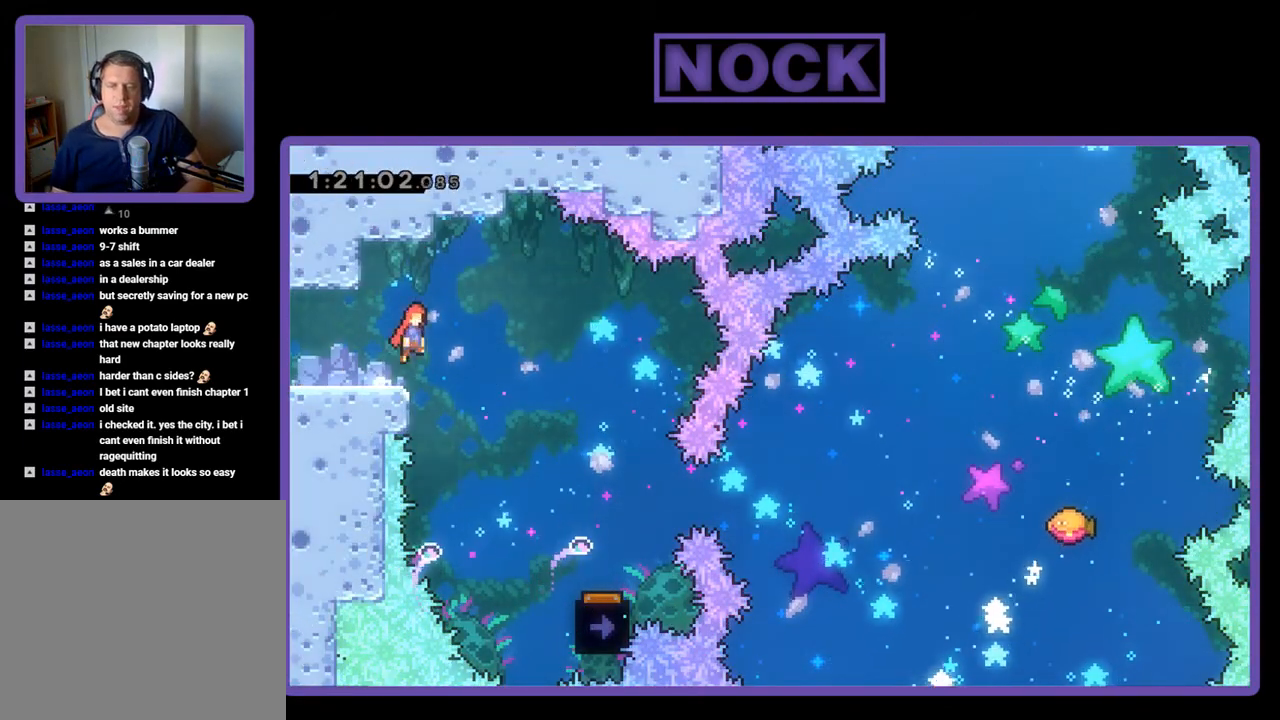
{"buttons": ["R2", "DPAD_RIGHT"], "events": [[100, "CROSS", "up"]]}
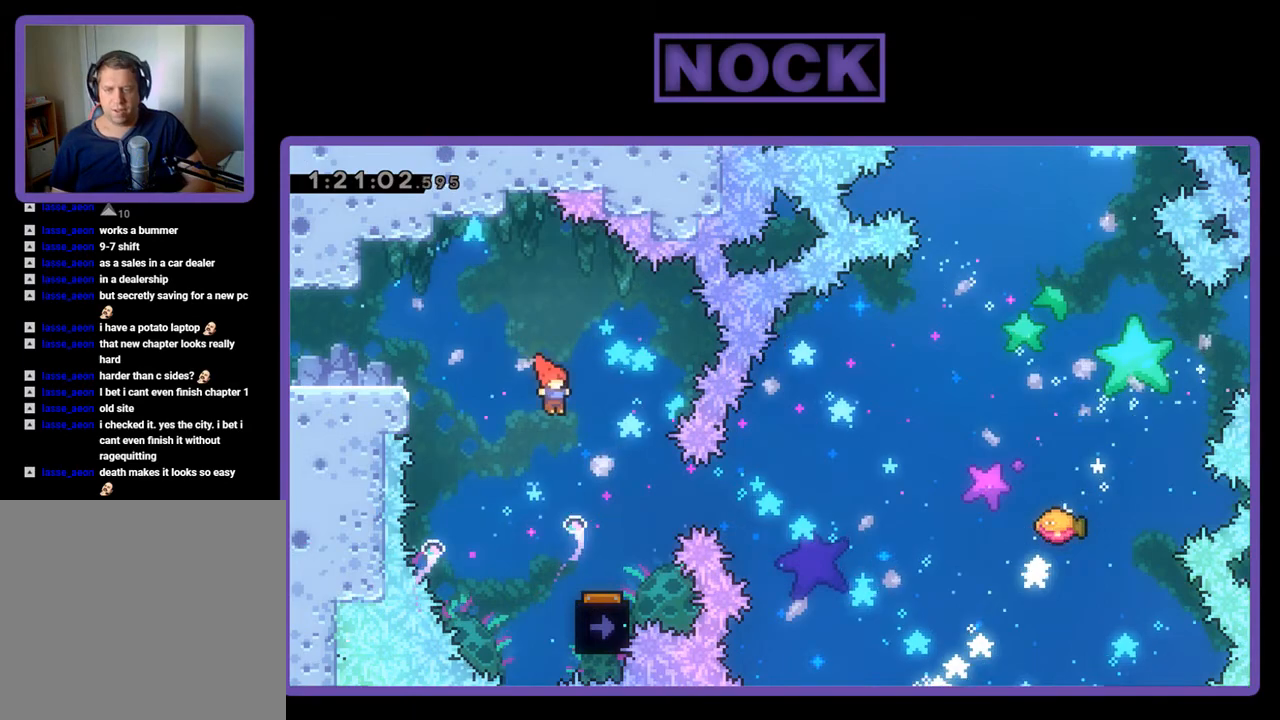
{"buttons": ["R2", "DPAD_LEFT"], "events": [[133, "DPAD_RIGHT", "up"], [467, "DPAD_LEFT", "down"]]}
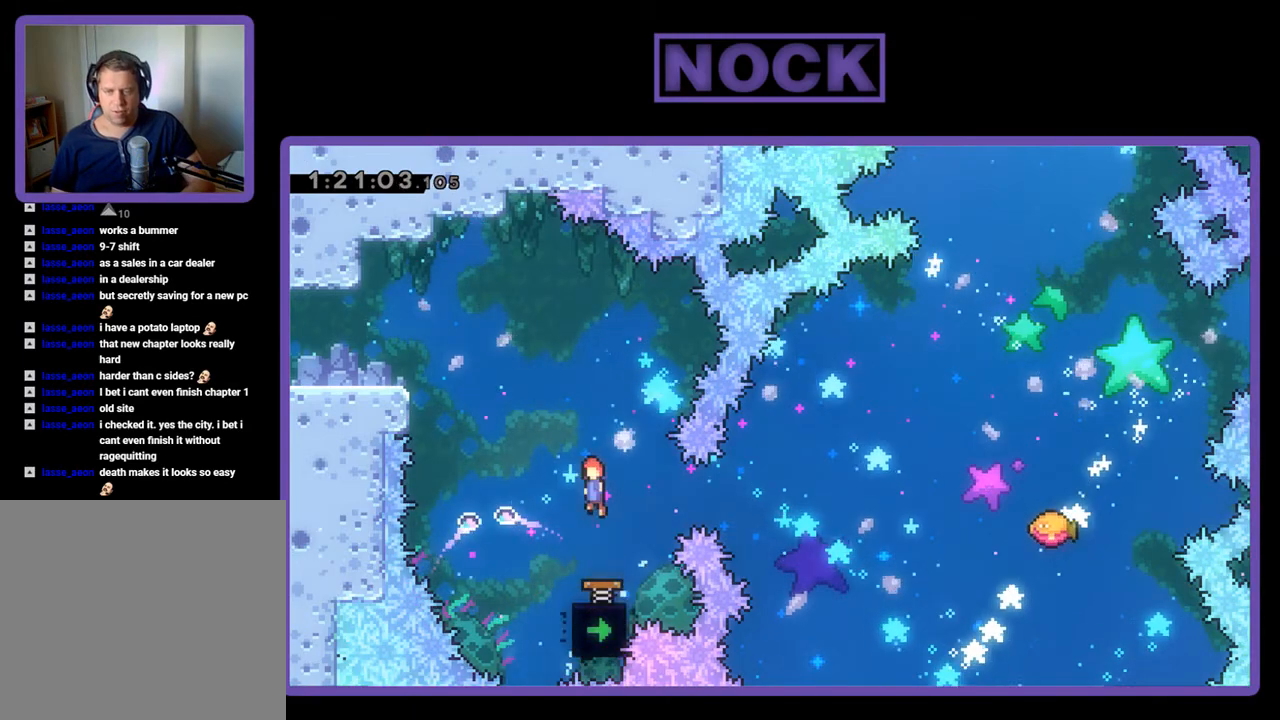
{"buttons": ["R2"], "events": [[100, "DPAD_LEFT", "up"]]}
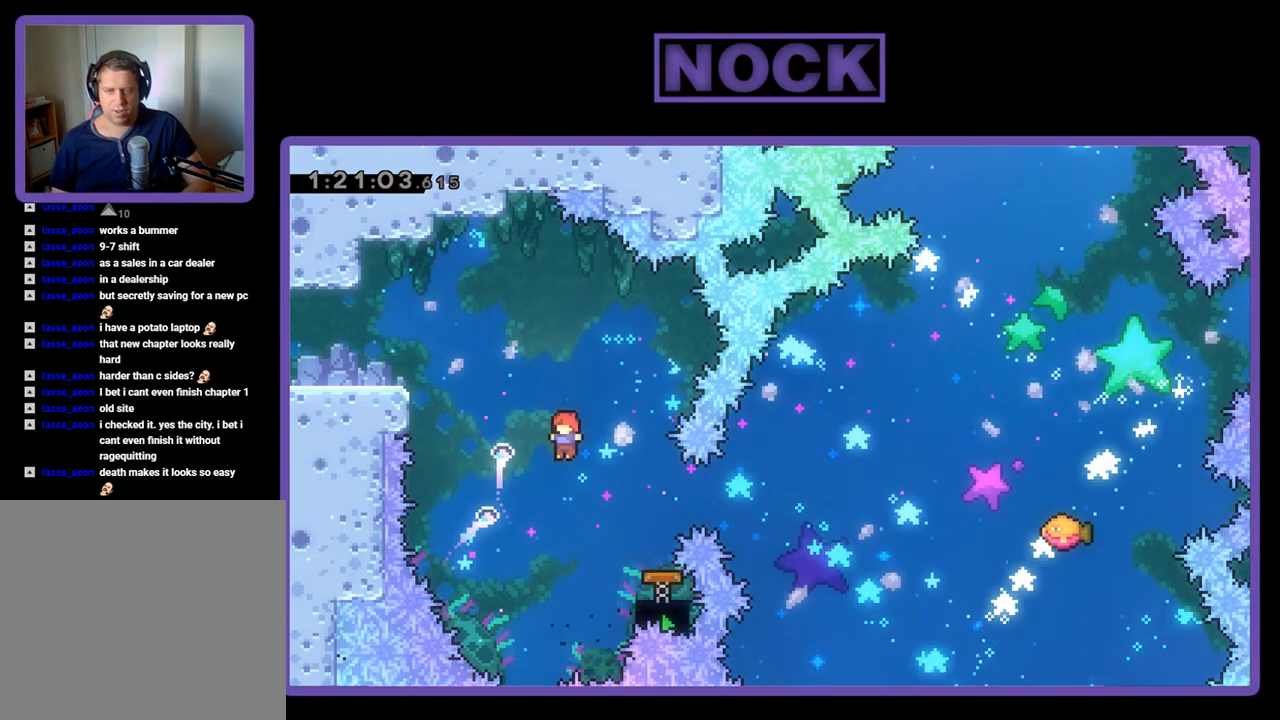
{"buttons": ["R2"], "events": [[67, "CIRCLE", "down"], [67, "DPAD_RIGHT", "down"], [300, "CIRCLE", "up"], [333, "DPAD_RIGHT", "up"]]}
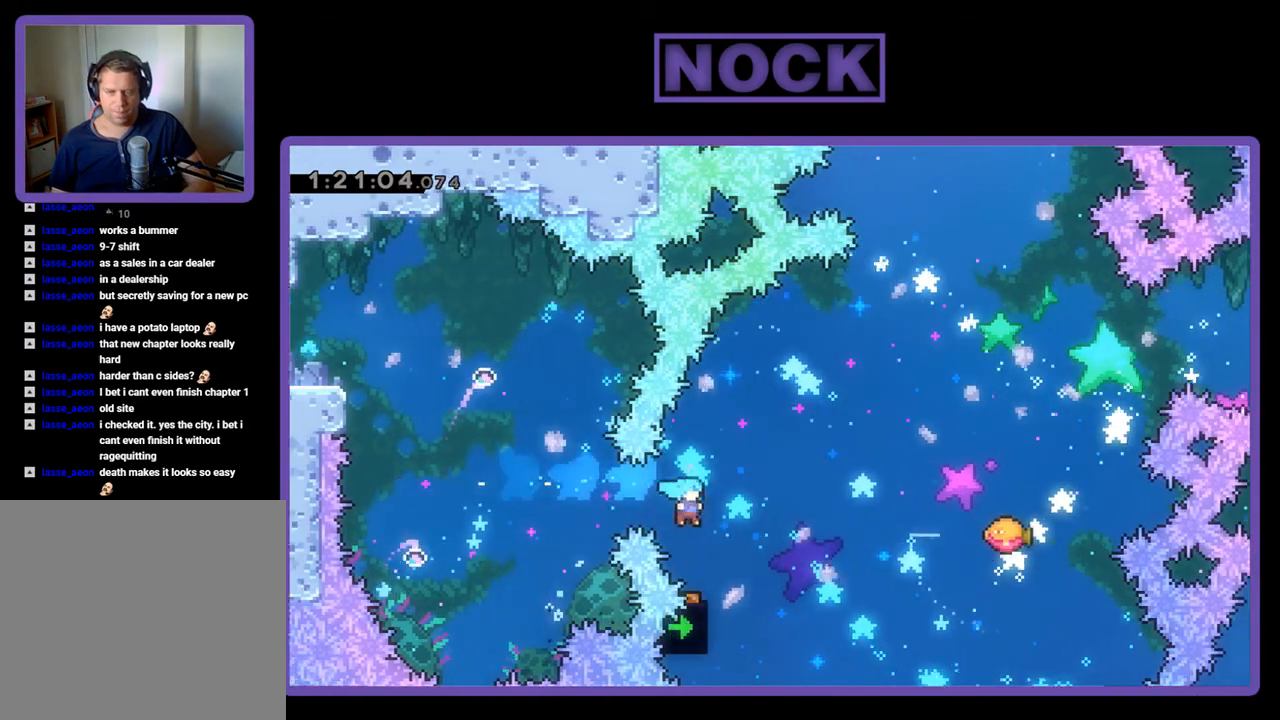
{"buttons": ["R2", "DPAD_RIGHT"], "events": [[33, "DPAD_RIGHT", "down"], [33, "DPAD_UP", "down"], [67, "DPAD_UP", "up"]]}
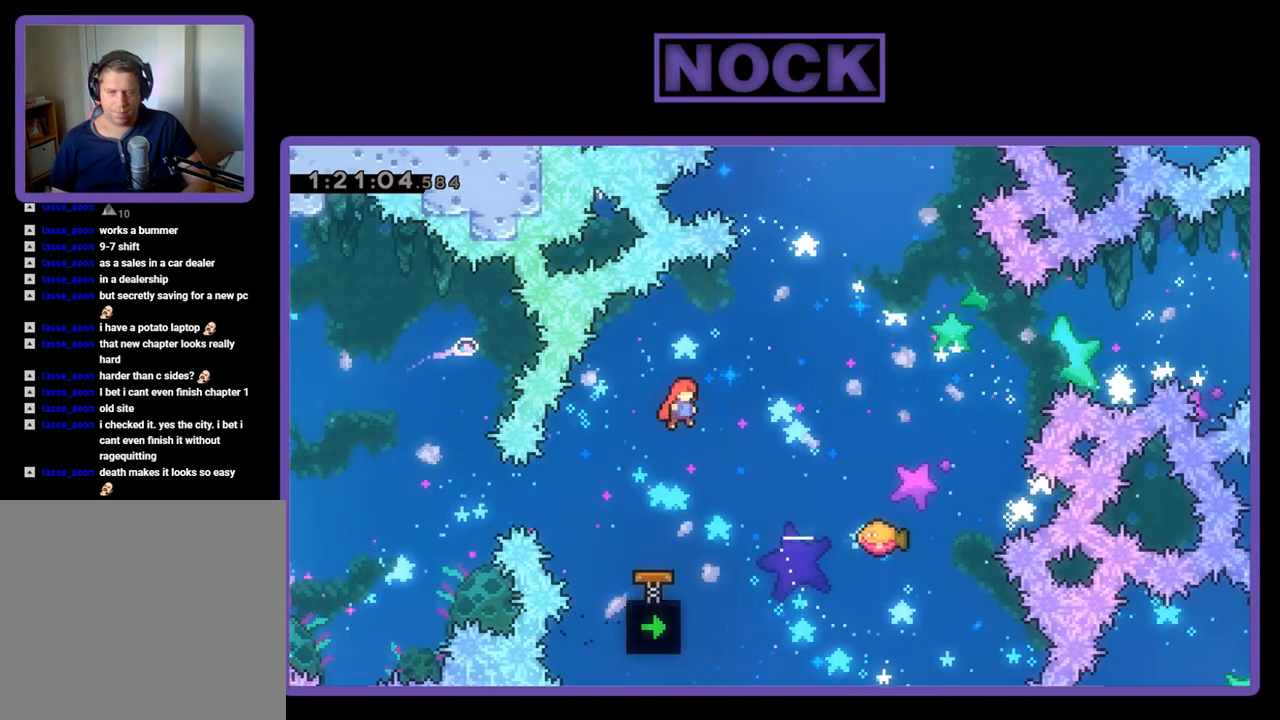
{"buttons": ["CIRCLE", "R2", "DPAD_UP", "DPAD_RIGHT"], "events": [[300, "DPAD_UP", "down"], [400, "CIRCLE", "down"]]}
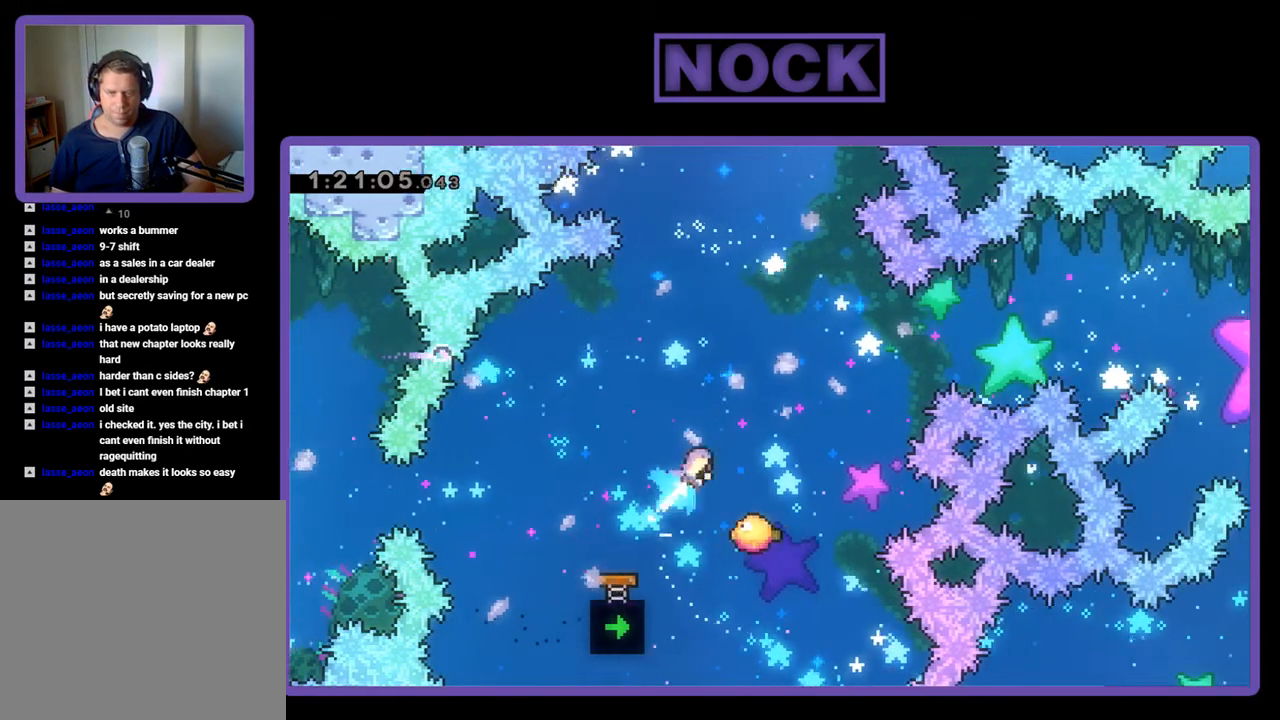
{"buttons": ["R2", "DPAD_LEFT"], "events": [[200, "DPAD_RIGHT", "up"], [233, "CIRCLE", "up"], [267, "DPAD_UP", "up"], [433, "DPAD_LEFT", "down"]]}
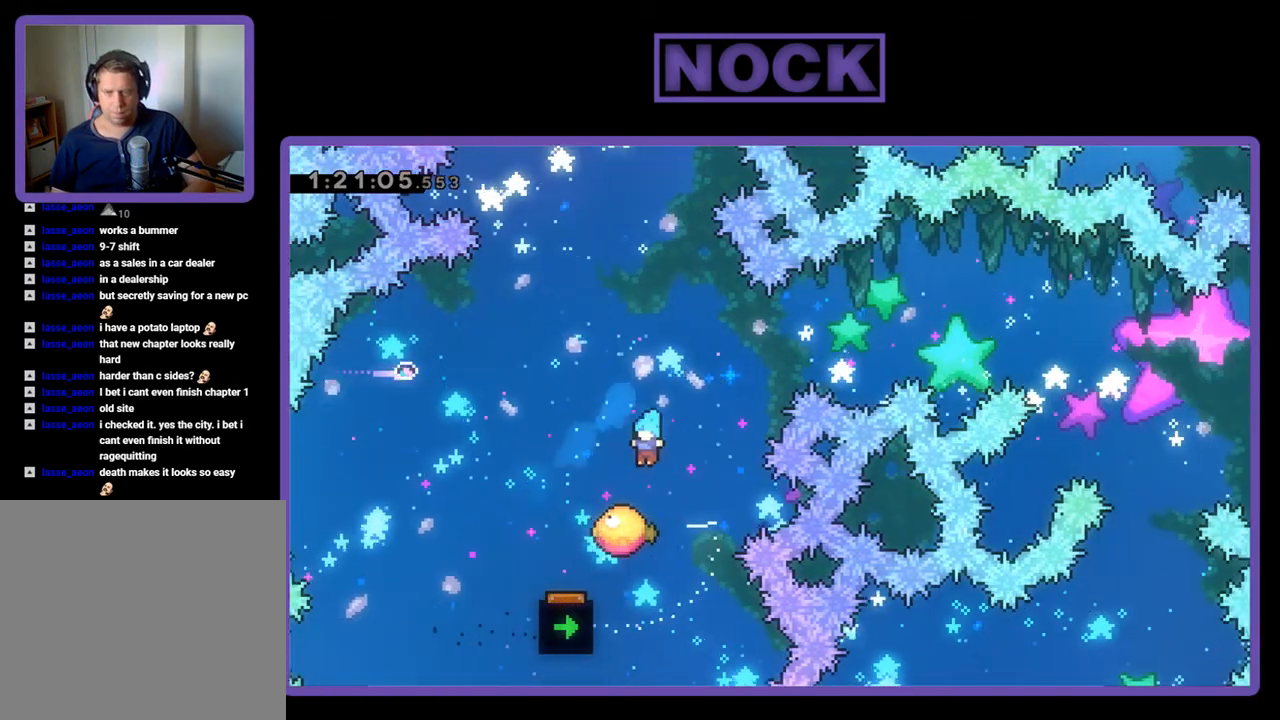
{"buttons": ["CIRCLE", "R2", "DPAD_UP", "DPAD_RIGHT"], "events": [[100, "DPAD_LEFT", "up"], [200, "DPAD_RIGHT", "down"], [200, "DPAD_UP", "down"], [233, "DPAD_RIGHT", "up"], [367, "DPAD_RIGHT", "down"], [433, "CIRCLE", "down"]]}
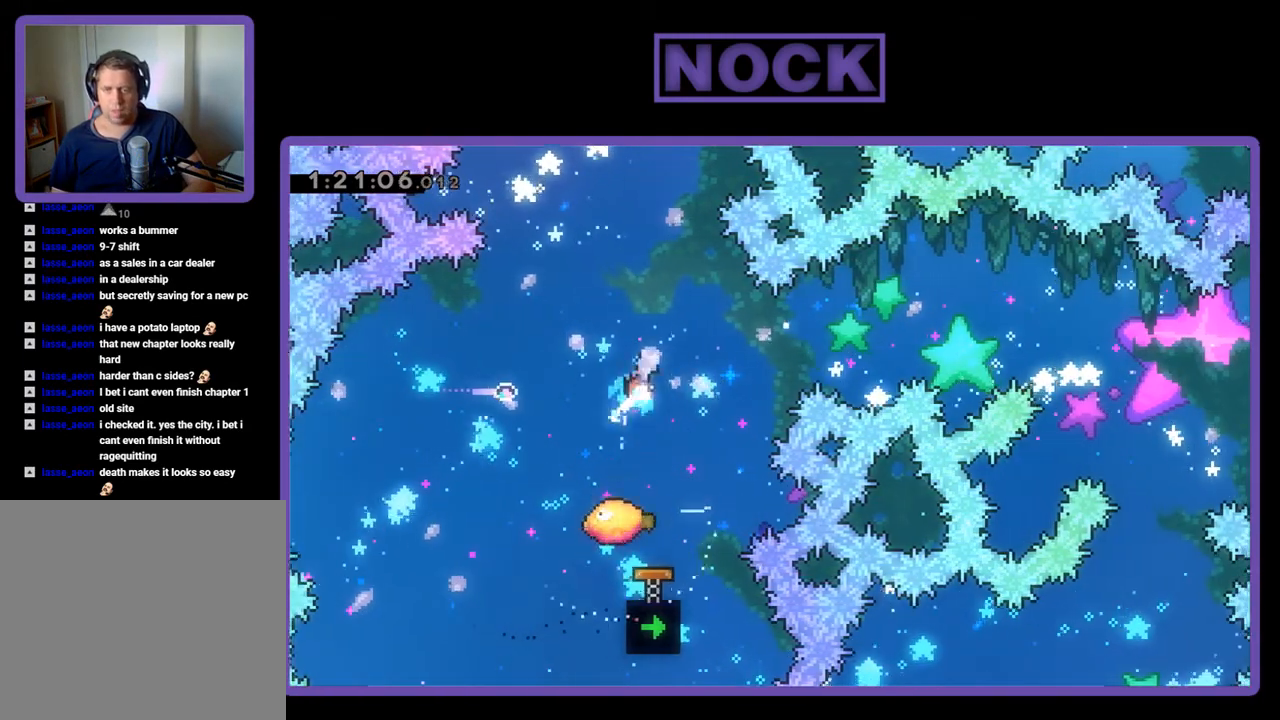
{"buttons": ["R2"], "events": [[233, "DPAD_RIGHT", "up"], [267, "CIRCLE", "up"], [267, "DPAD_UP", "up"], [367, "DPAD_LEFT", "down"], [500, "DPAD_LEFT", "up"]]}
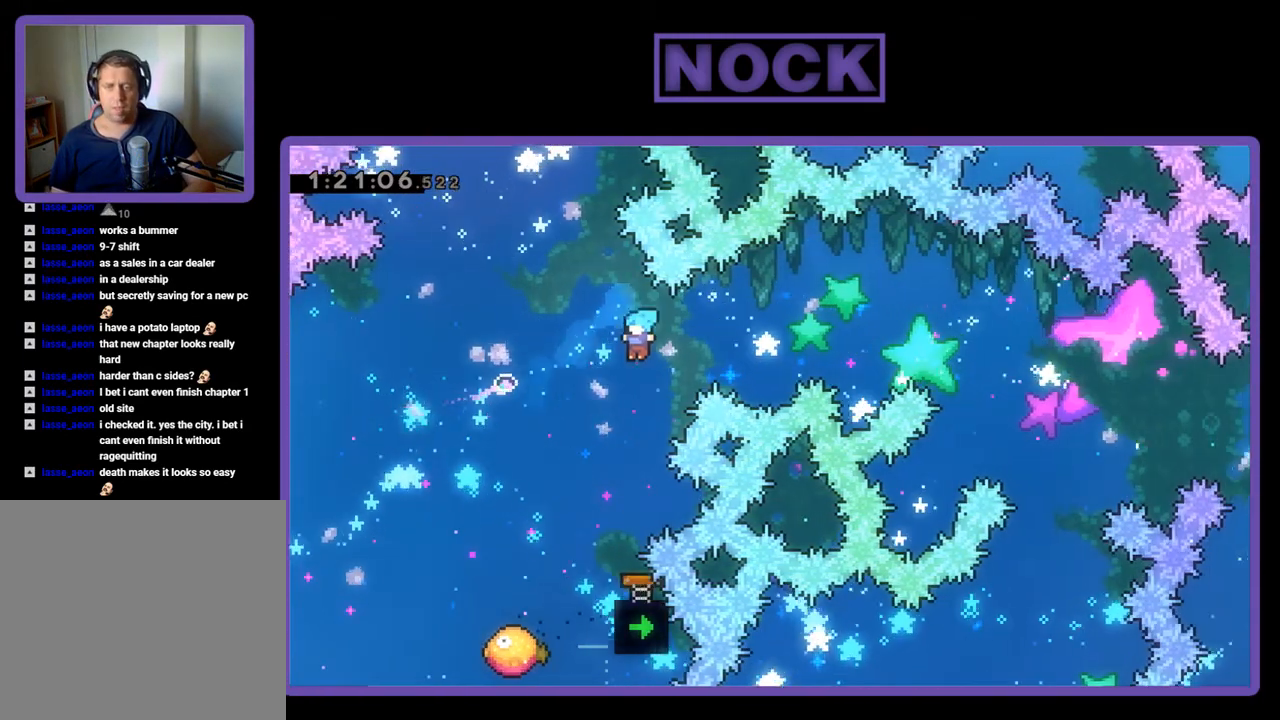
{"buttons": [], "events": [[167, "R2", "up"]]}
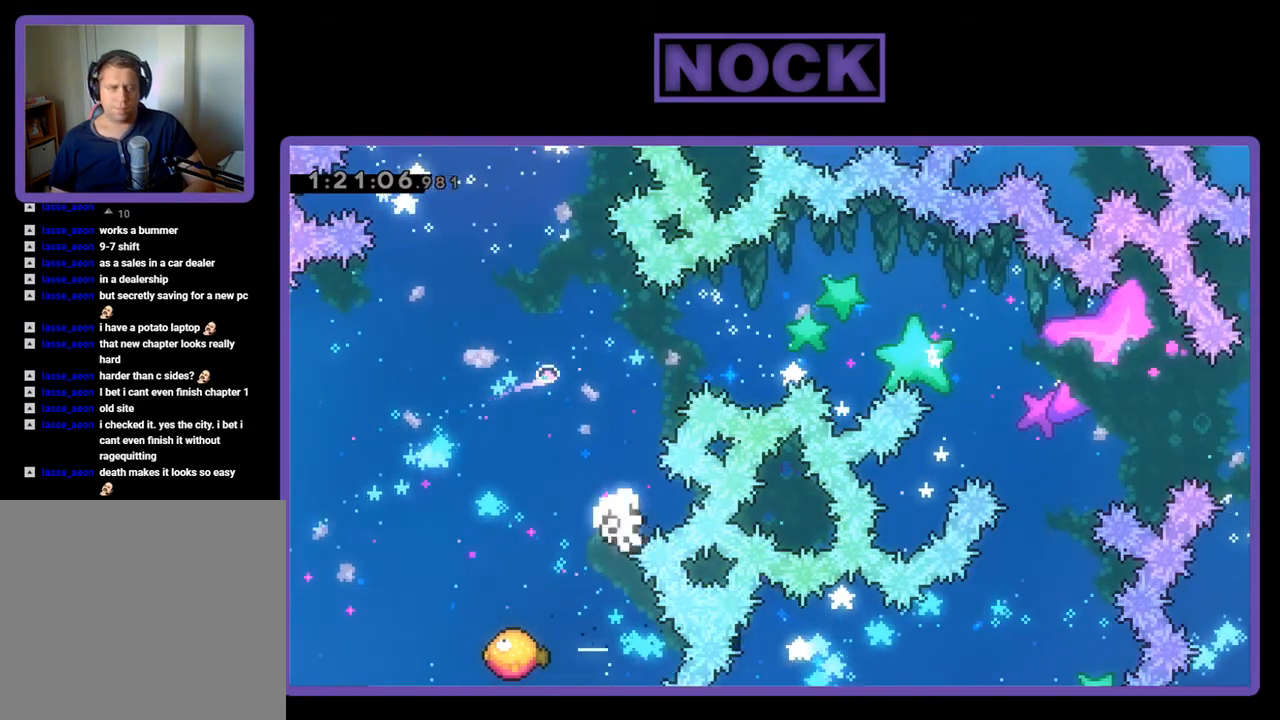
{"buttons": [], "events": []}
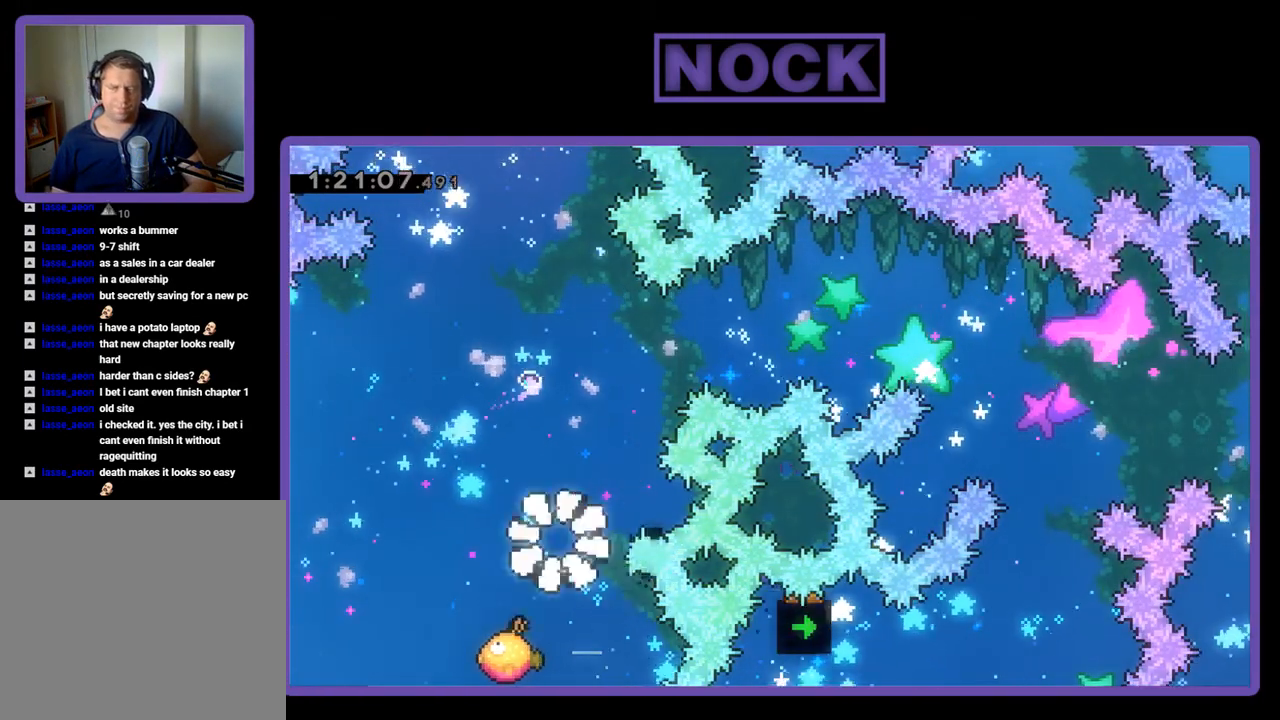
{"buttons": ["R2"], "events": [[400, "R2", "down"]]}
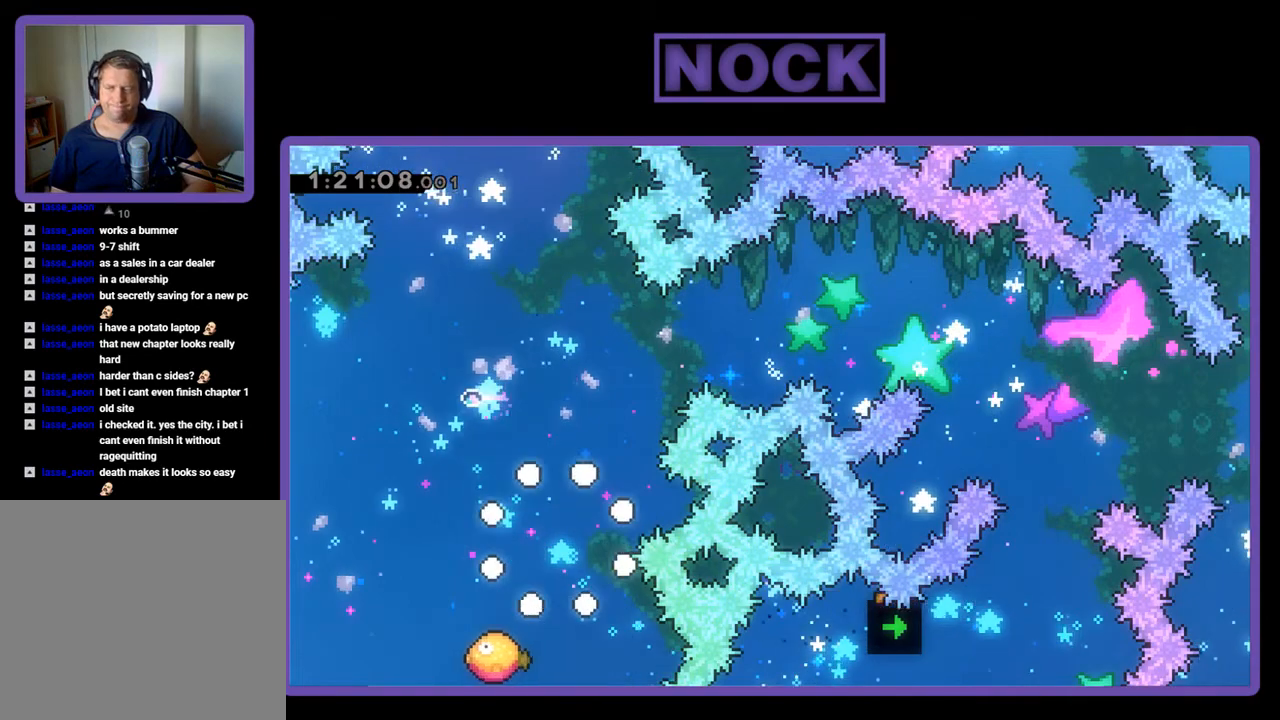
{"buttons": ["R2"], "events": []}
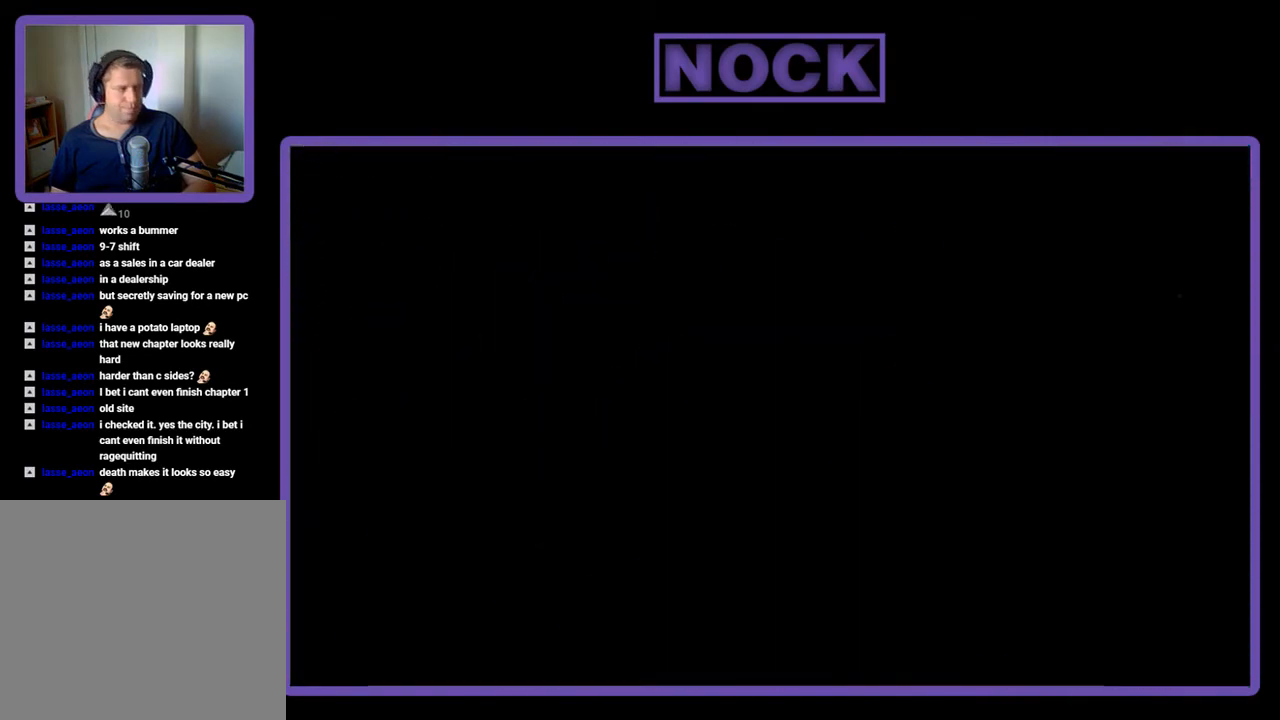
{"buttons": ["R2", "DPAD_RIGHT"], "events": [[300, "DPAD_RIGHT", "down"]]}
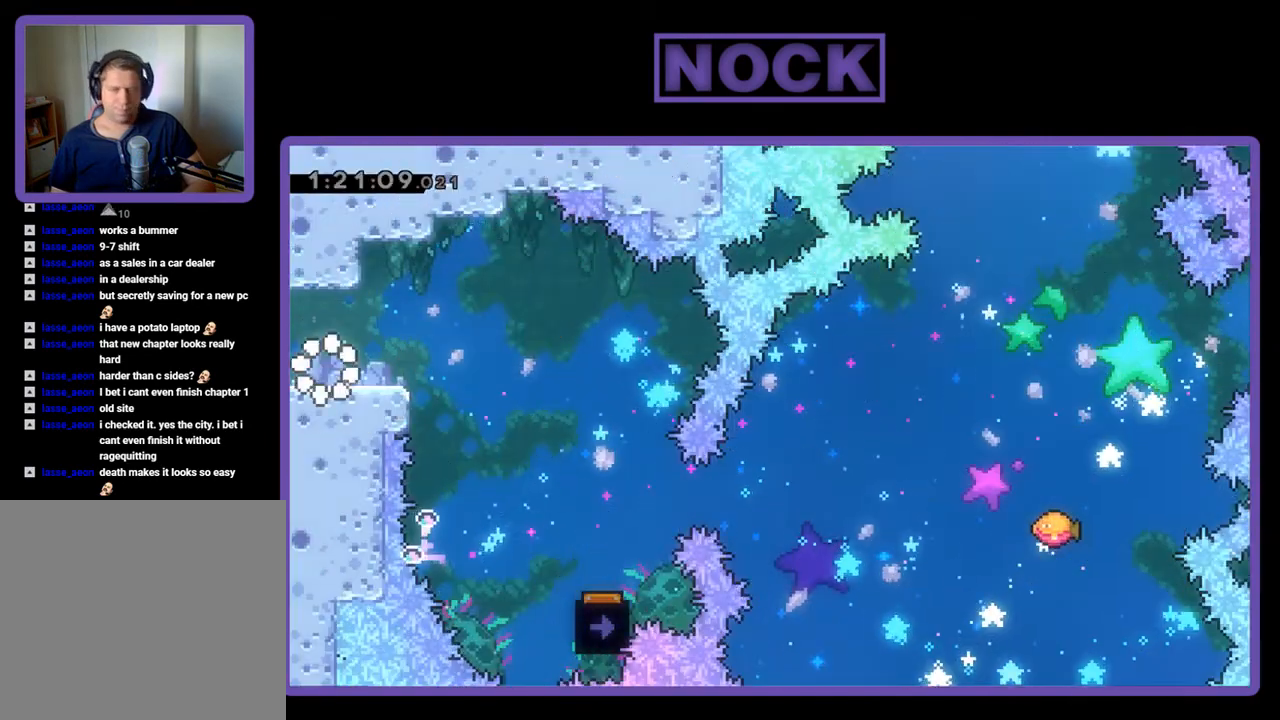
{"buttons": ["R2", "DPAD_RIGHT"], "events": [[300, "CROSS", "down"], [433, "CROSS", "up"]]}
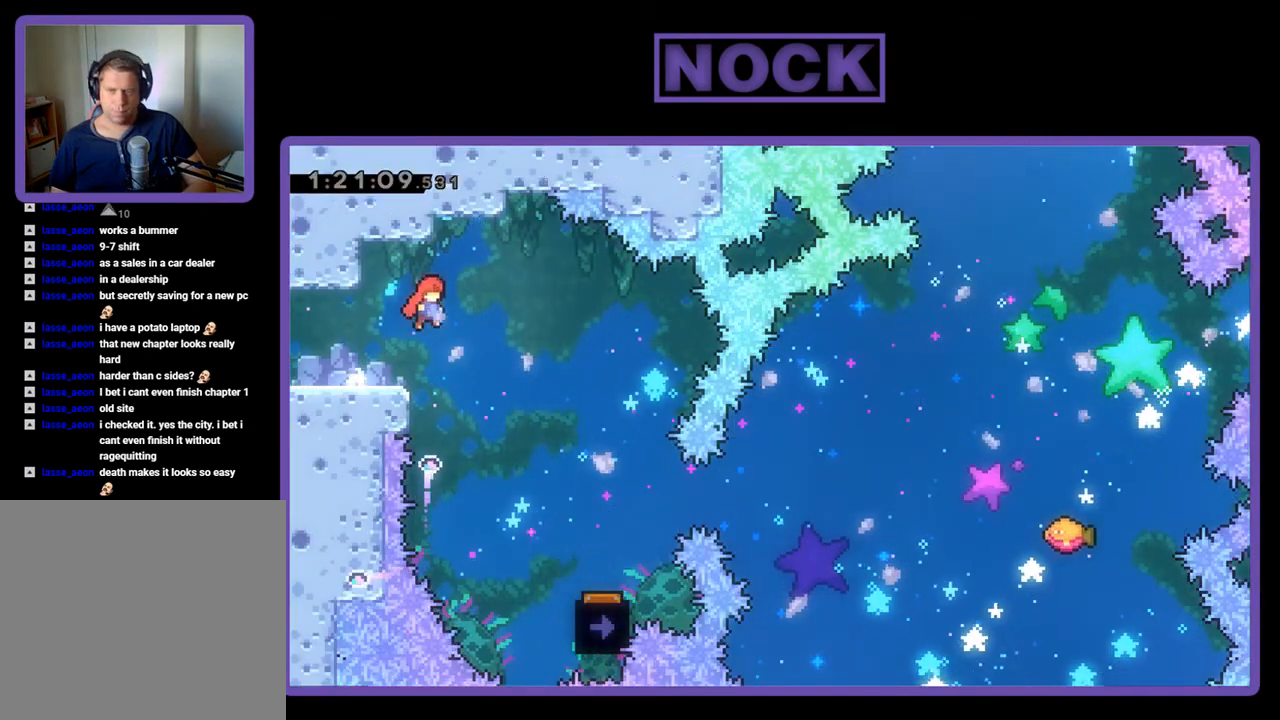
{"buttons": ["R2", "DPAD_RIGHT"], "events": []}
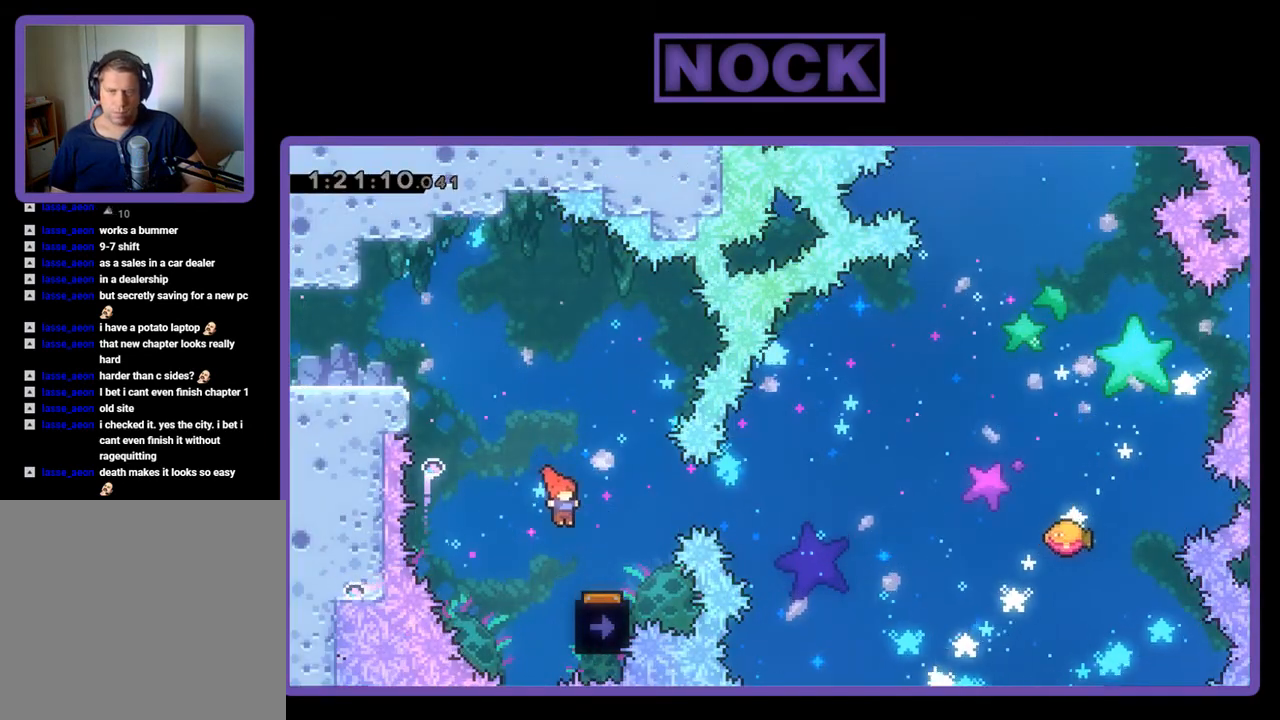
{"buttons": ["R2"], "events": [[233, "DPAD_RIGHT", "up"], [333, "DPAD_LEFT", "down"], [433, "DPAD_LEFT", "up"]]}
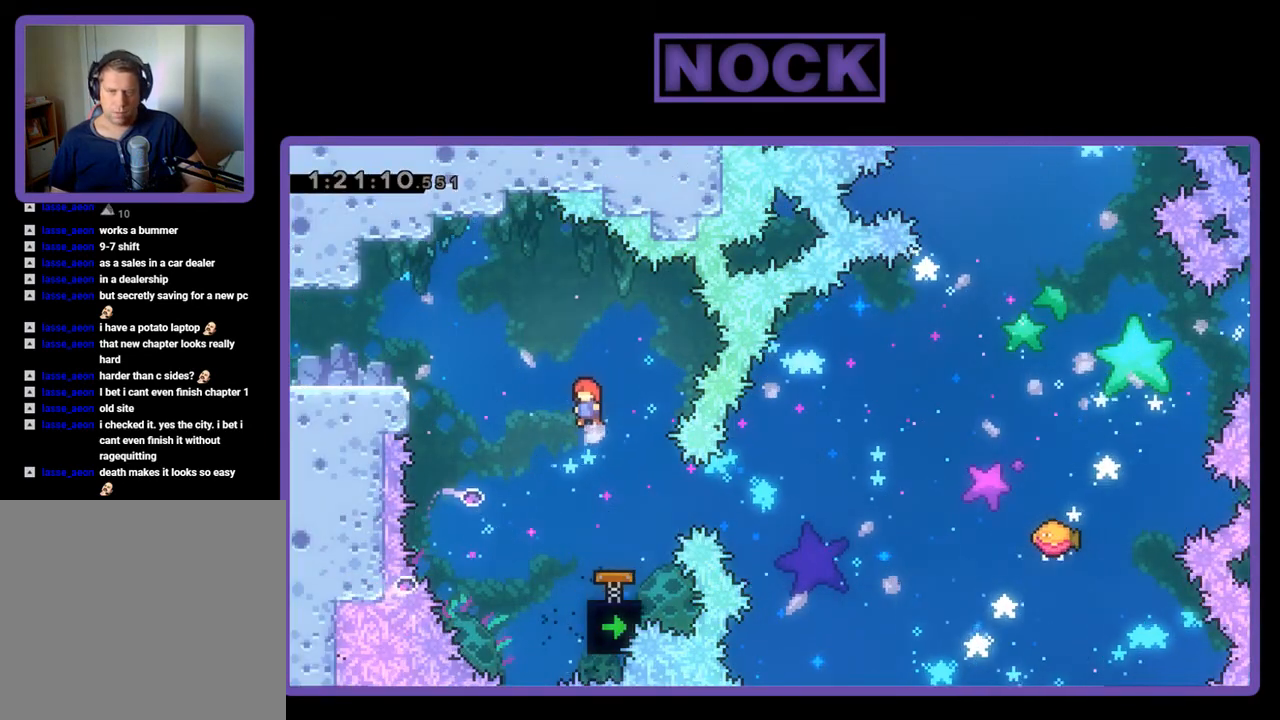
{"buttons": ["CIRCLE", "R2", "DPAD_RIGHT"], "events": [[367, "DPAD_RIGHT", "down"], [433, "CIRCLE", "down"]]}
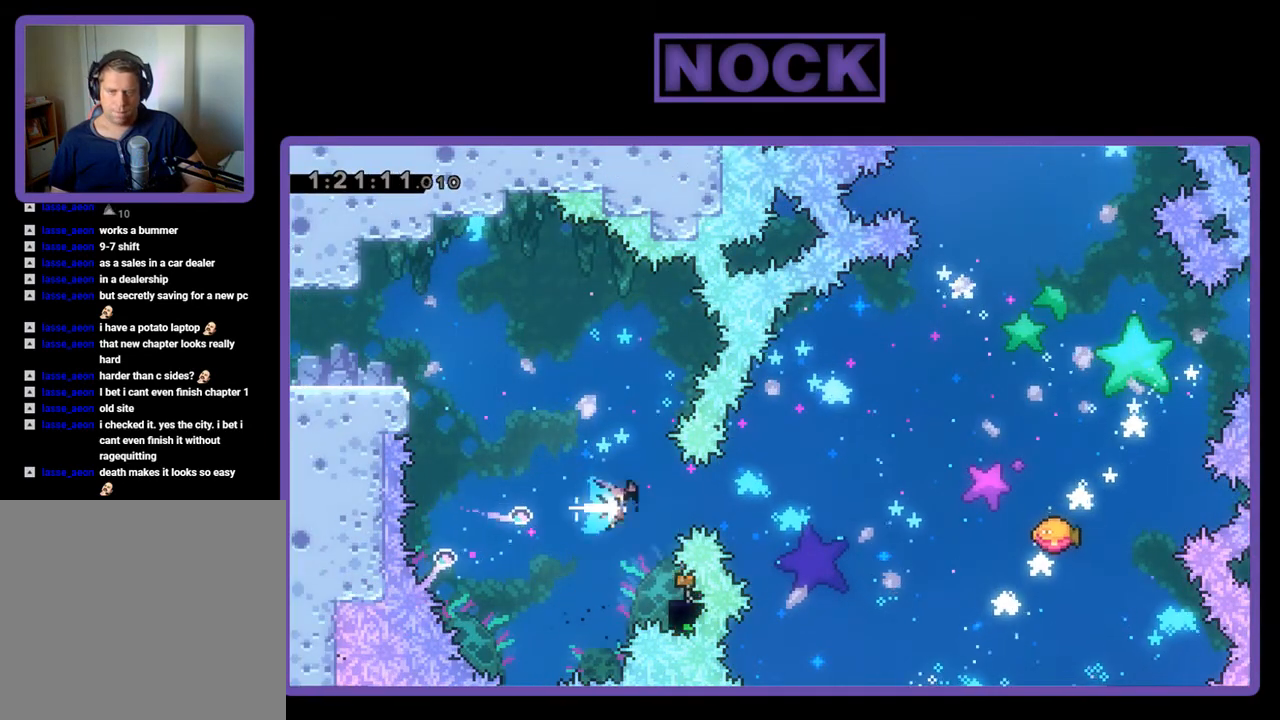
{"buttons": ["R2", "DPAD_RIGHT"], "events": [[100, "CIRCLE", "up"], [100, "DPAD_RIGHT", "up"], [333, "DPAD_RIGHT", "down"], [333, "DPAD_UP", "down"], [400, "DPAD_UP", "up"]]}
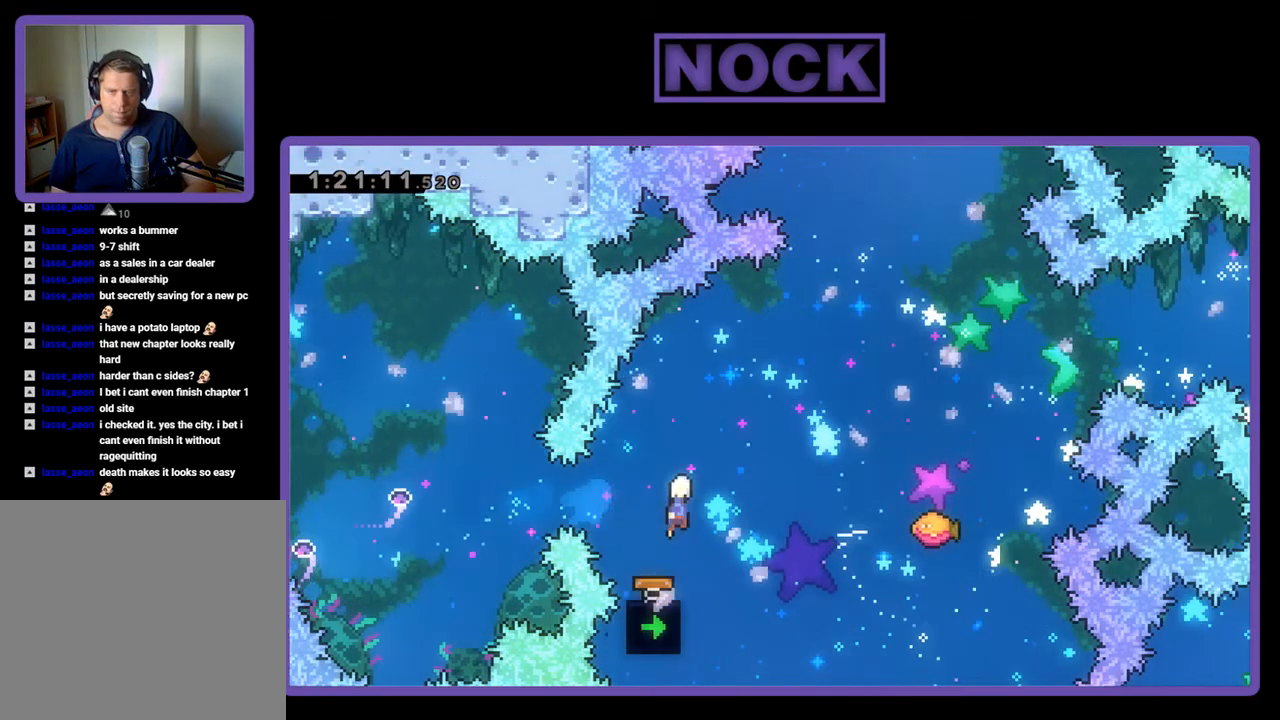
{"buttons": ["R2", "DPAD_UP", "DPAD_RIGHT"], "events": [[500, "DPAD_UP", "down"]]}
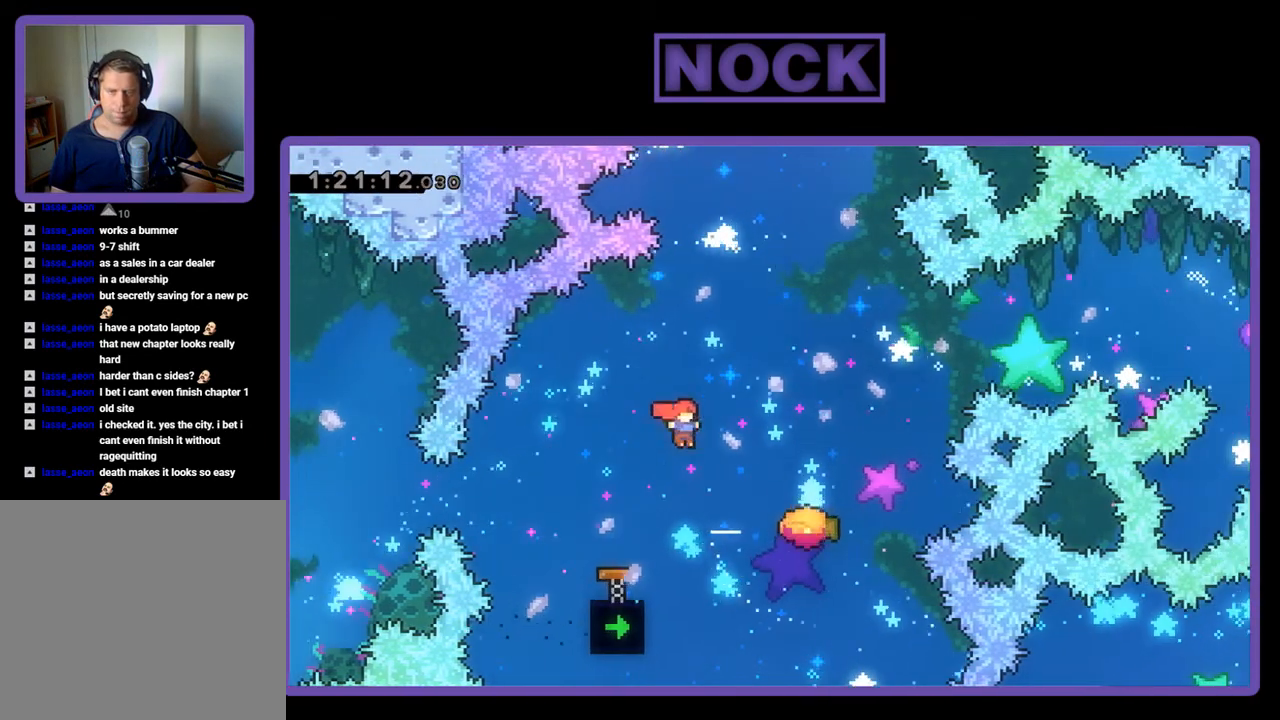
{"buttons": ["R2", "DPAD_UP", "DPAD_RIGHT"], "events": [[33, "CIRCLE", "down"], [33, "DPAD_RIGHT", "up"], [200, "DPAD_RIGHT", "down"], [333, "CIRCLE", "up"]]}
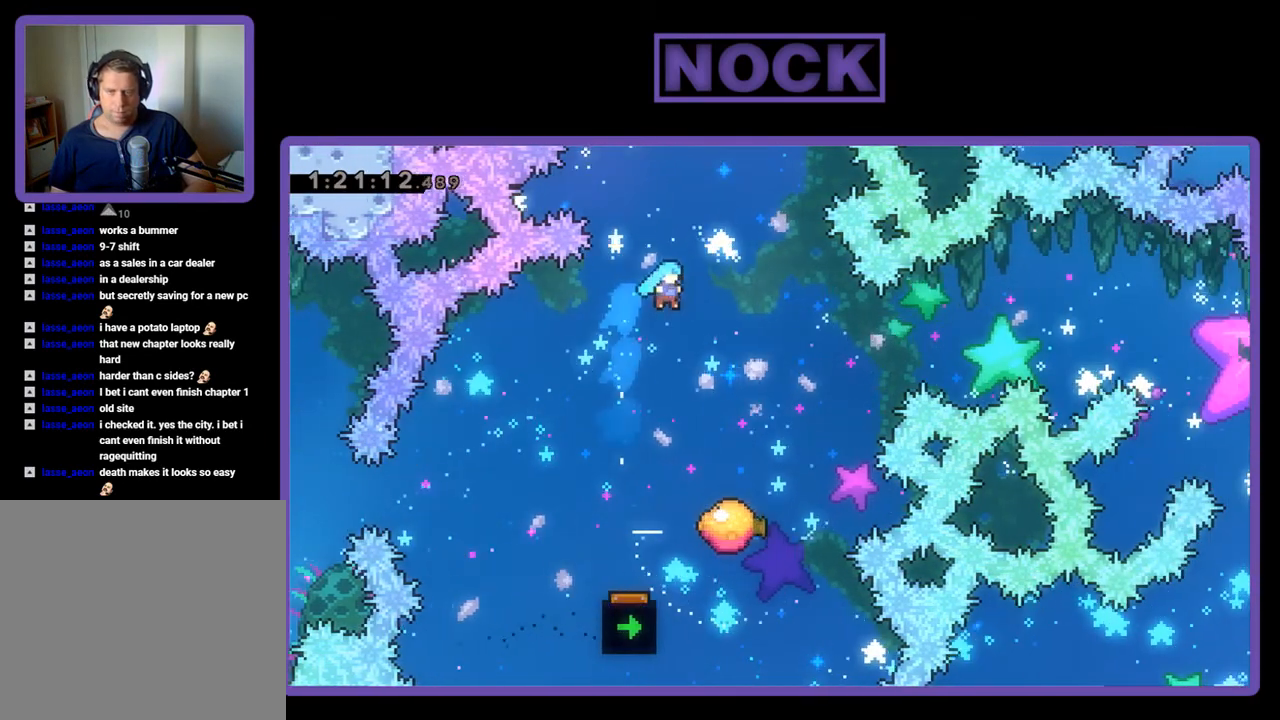
{"buttons": ["R2", "DPAD_RIGHT"], "events": [[67, "DPAD_UP", "up"], [167, "DPAD_RIGHT", "up"], [367, "DPAD_RIGHT", "down"]]}
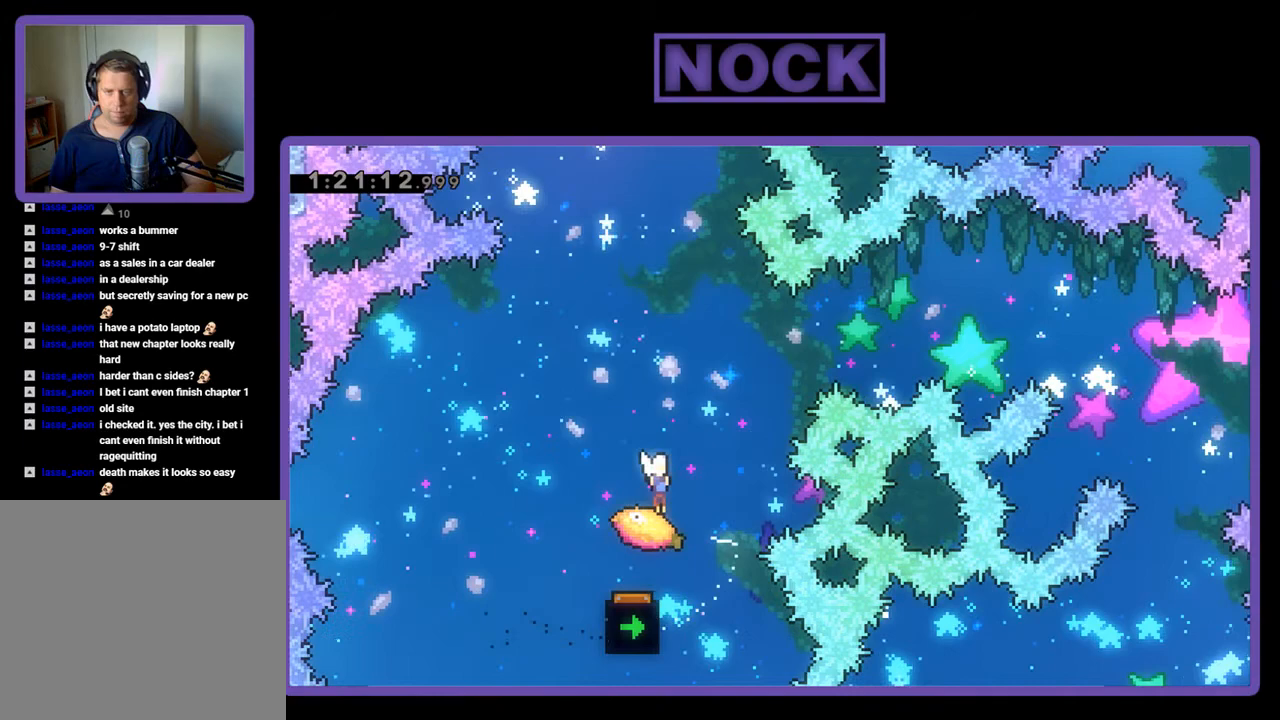
{"buttons": ["CIRCLE", "R2", "DPAD_UP", "DPAD_RIGHT"], "events": [[33, "DPAD_RIGHT", "up"], [167, "DPAD_RIGHT", "down"], [200, "DPAD_UP", "down"], [267, "CIRCLE", "down"]]}
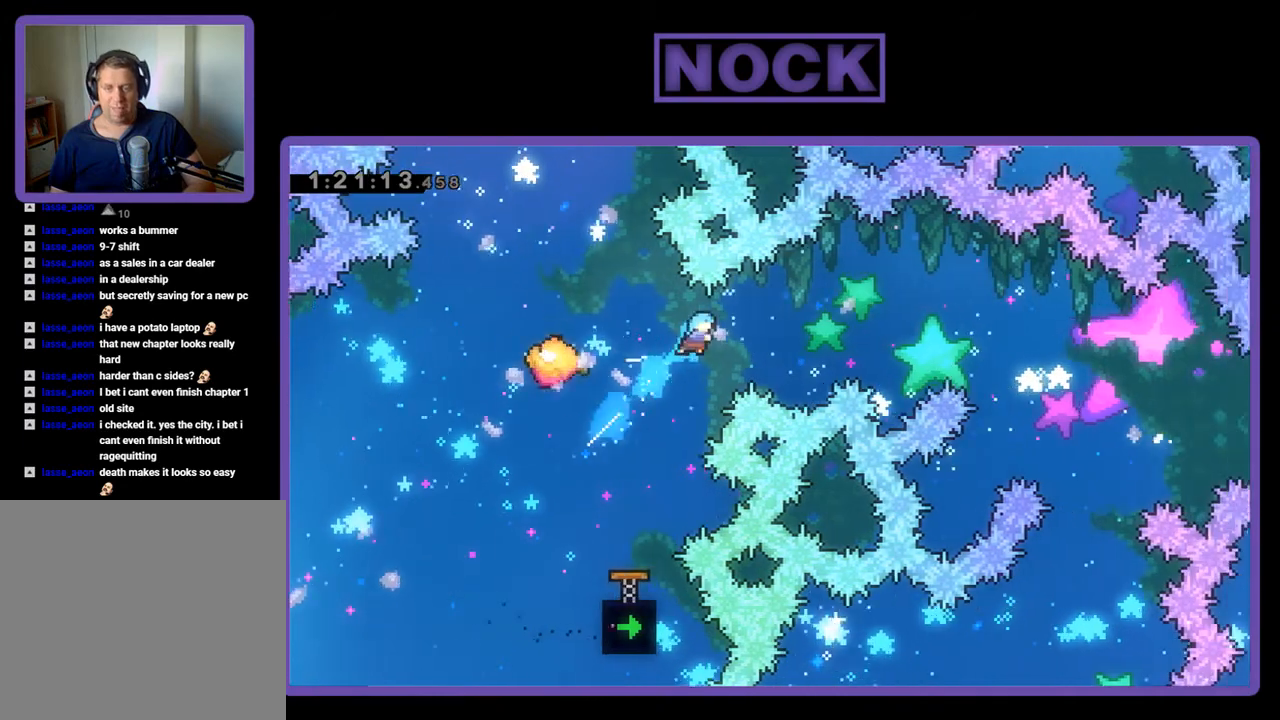
{"buttons": ["DPAD_UP"], "events": [[67, "DPAD_RIGHT", "up"], [200, "DPAD_RIGHT", "down"], [433, "CIRCLE", "up"], [433, "R2", "up"], [467, "DPAD_RIGHT", "up"]]}
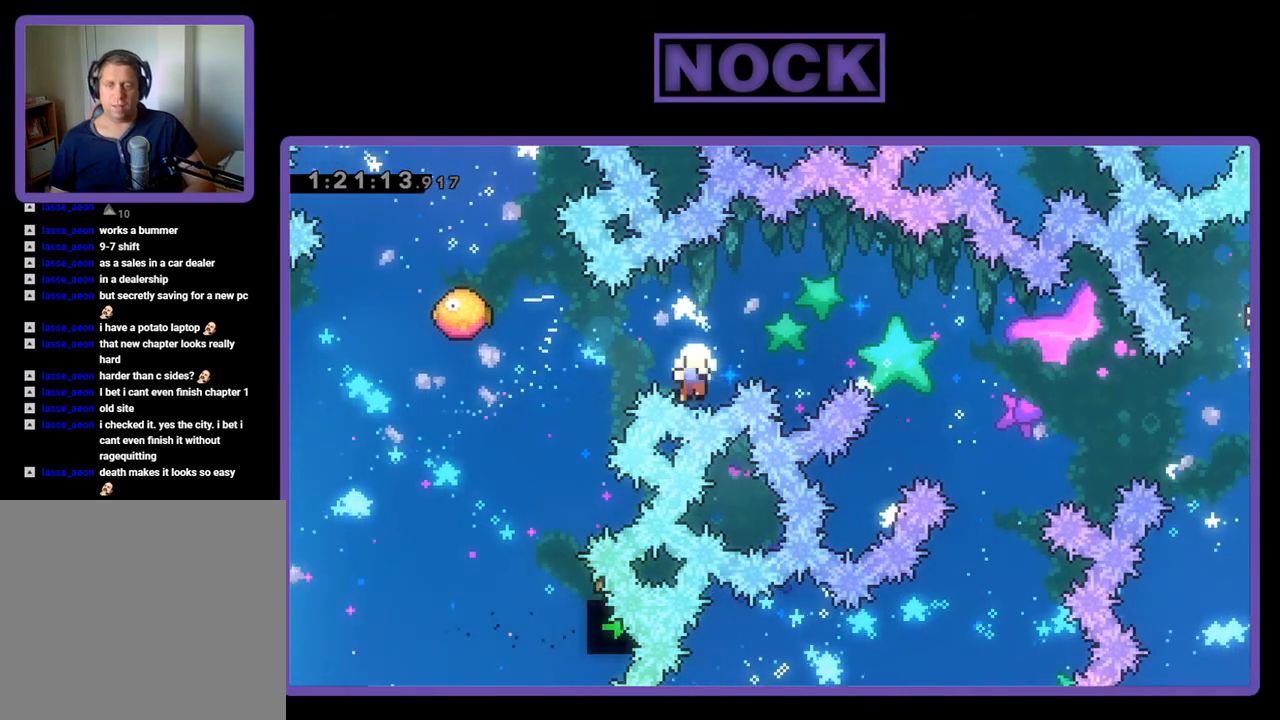
{"buttons": [], "events": [[33, "DPAD_UP", "up"]]}
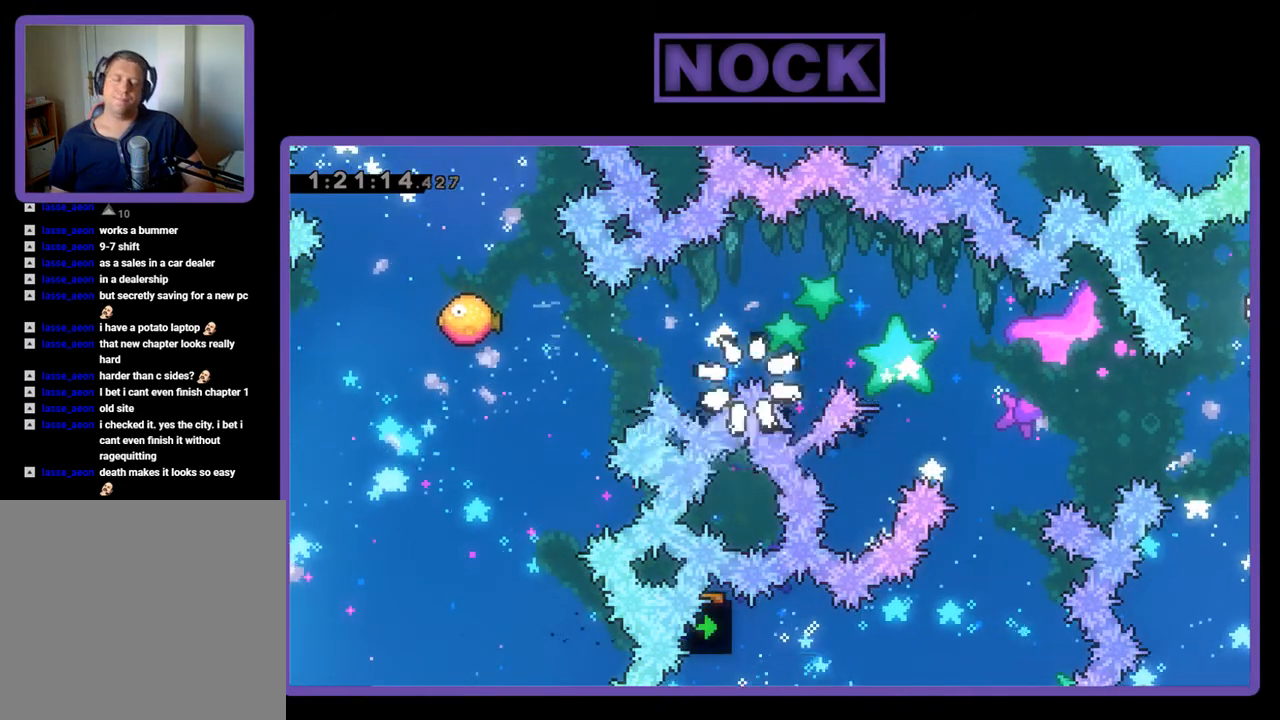
{"buttons": [], "events": []}
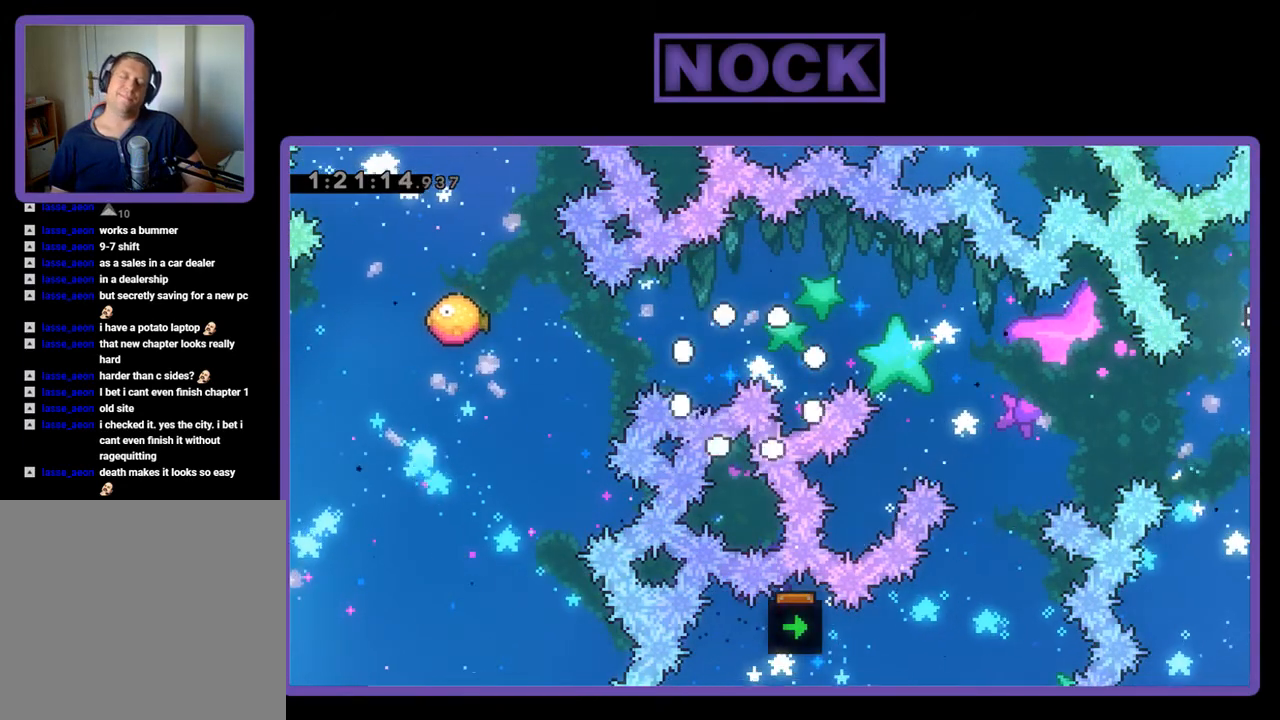
{"buttons": ["R2", "DPAD_RIGHT"], "events": [[167, "R2", "down"], [500, "DPAD_RIGHT", "down"]]}
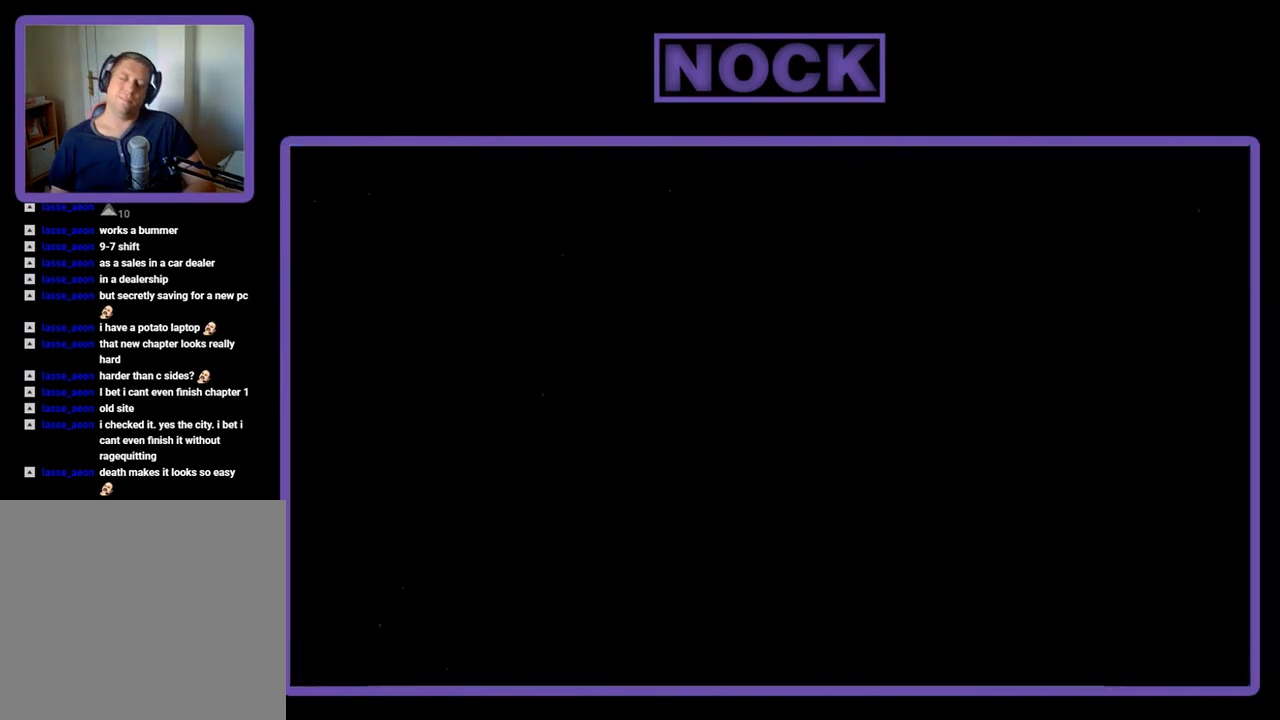
{"buttons": ["R2", "DPAD_RIGHT"], "events": []}